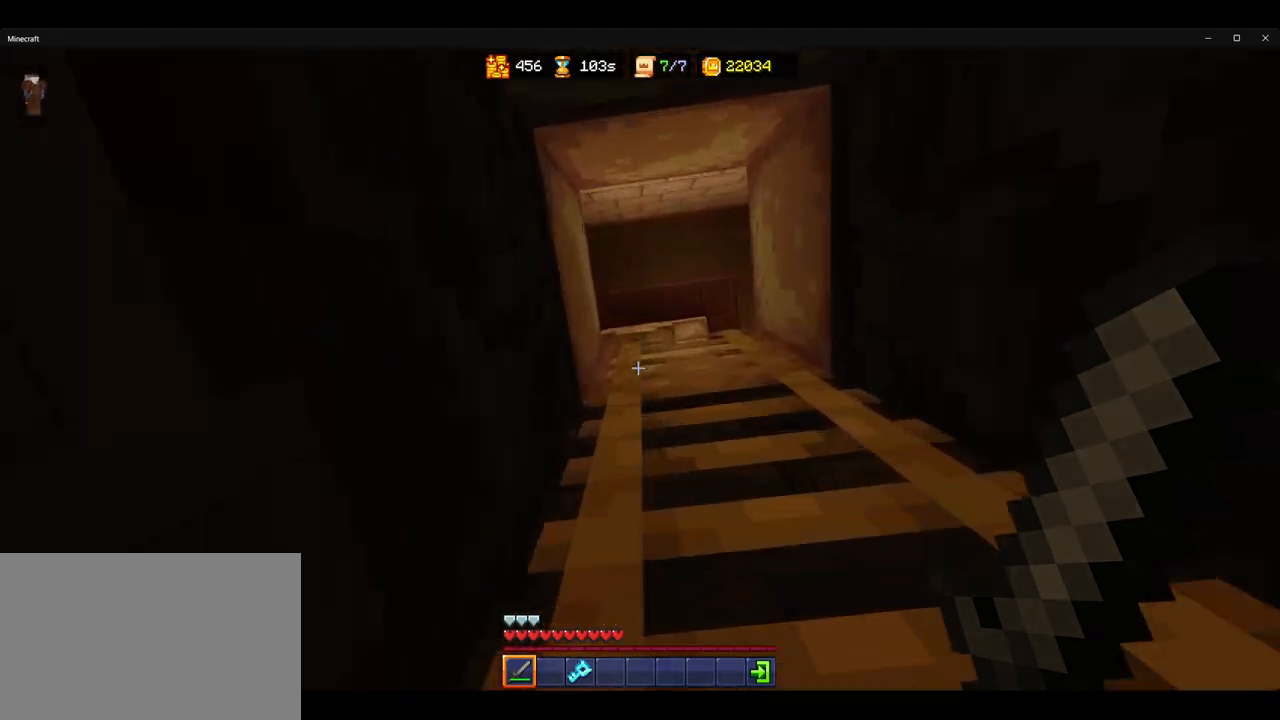
Gameplay with keyboard and mouse; each line is a JSON object with the keys and mouse buttons held at the frame after it. "events" lists presses ("down") and releases ("up") of "1", "2", "3", "4", "5", "a", "alt", "b", "c", "ctrl", "d", "e", "f", "g", "q", "r", "s", "shift", "space", "t", "tab", "v", "w", "x", "z", "mouse_left", "mouse_wheel", "mouse_right", "mouse_mb4" and "mouse_mb5" between this image and that frame as [ms after this image, input, new state], when the widget could be followed in between. "mouse_left", "mouse_wheel", "mouse_right", "mouse_mb4", "mouse_mb5" = the "left", "wheel", "right", "mb4", "mb5" buttons of the "mouse" list. No other keys are recorded. Fast repeated clicks can show as one long hold. "wheel" means that the mouse wheel is clicked or scrolled. Mouse movement is not recorded.
{"keys": ["ctrl", "space", "w"], "mouse": [], "events": []}
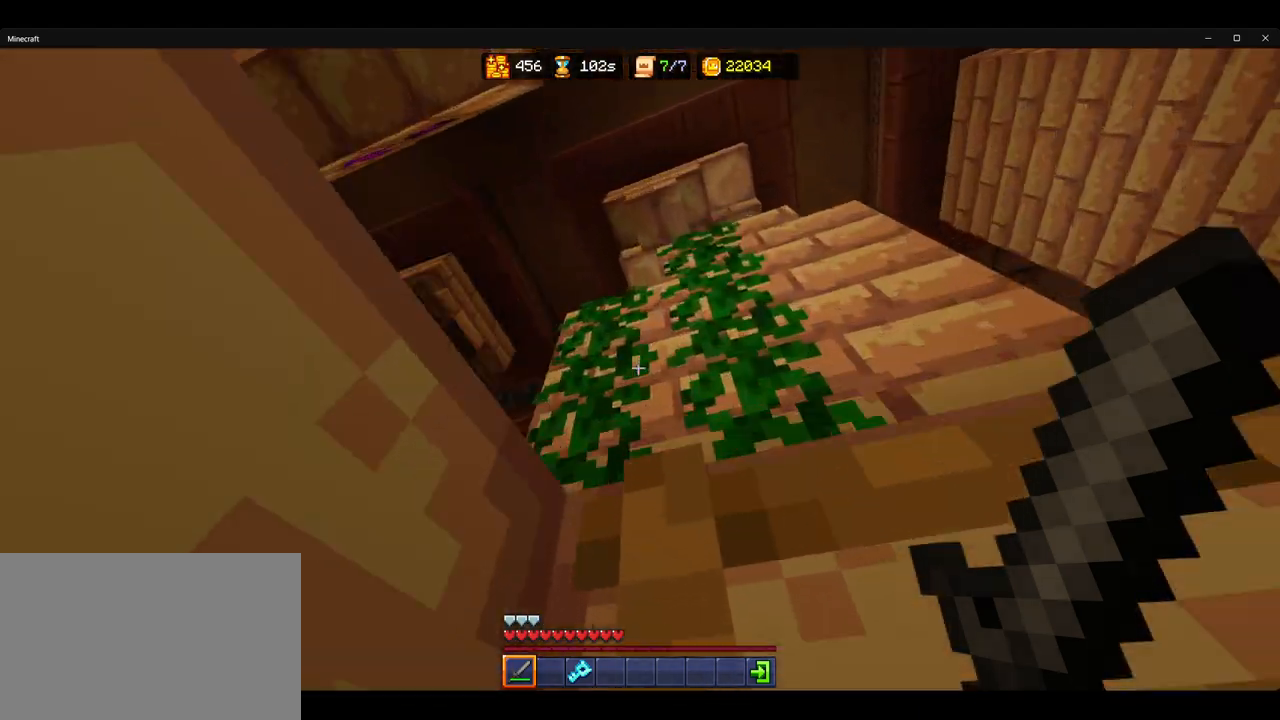
{"keys": ["ctrl", "w"], "mouse": [], "events": [[467, "space", "up"]]}
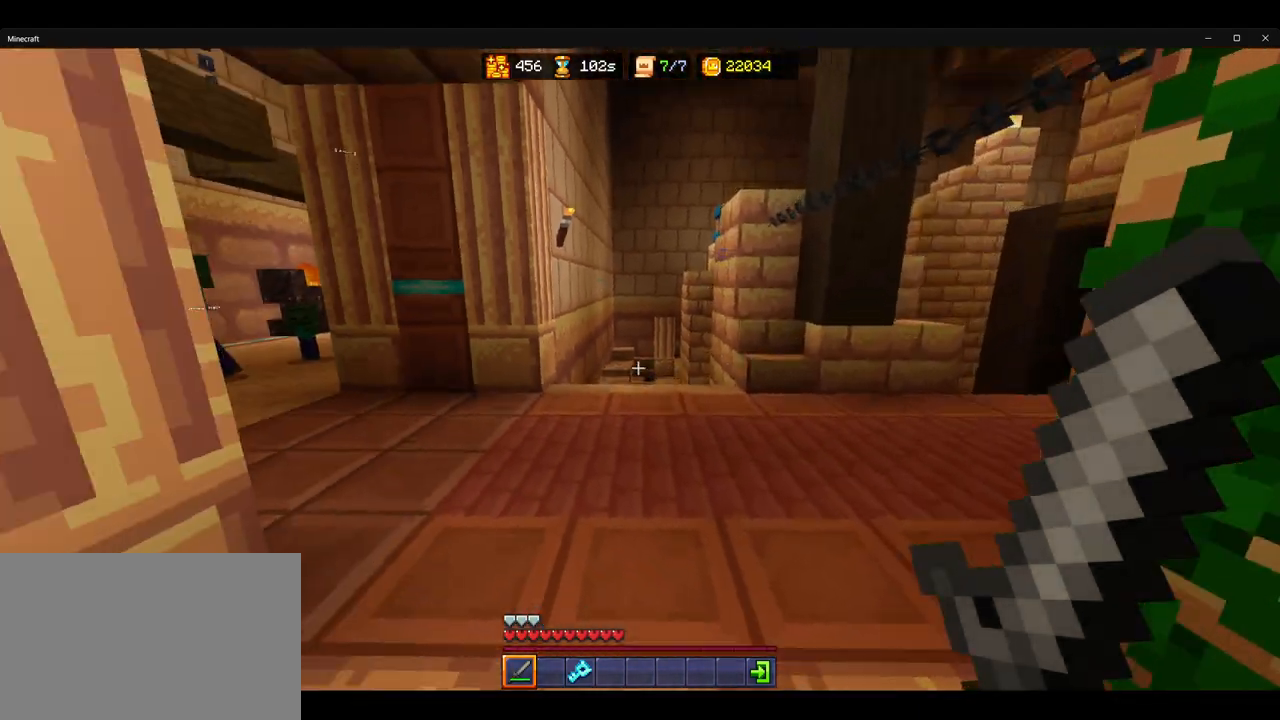
{"keys": ["ctrl", "w"], "mouse": [], "events": []}
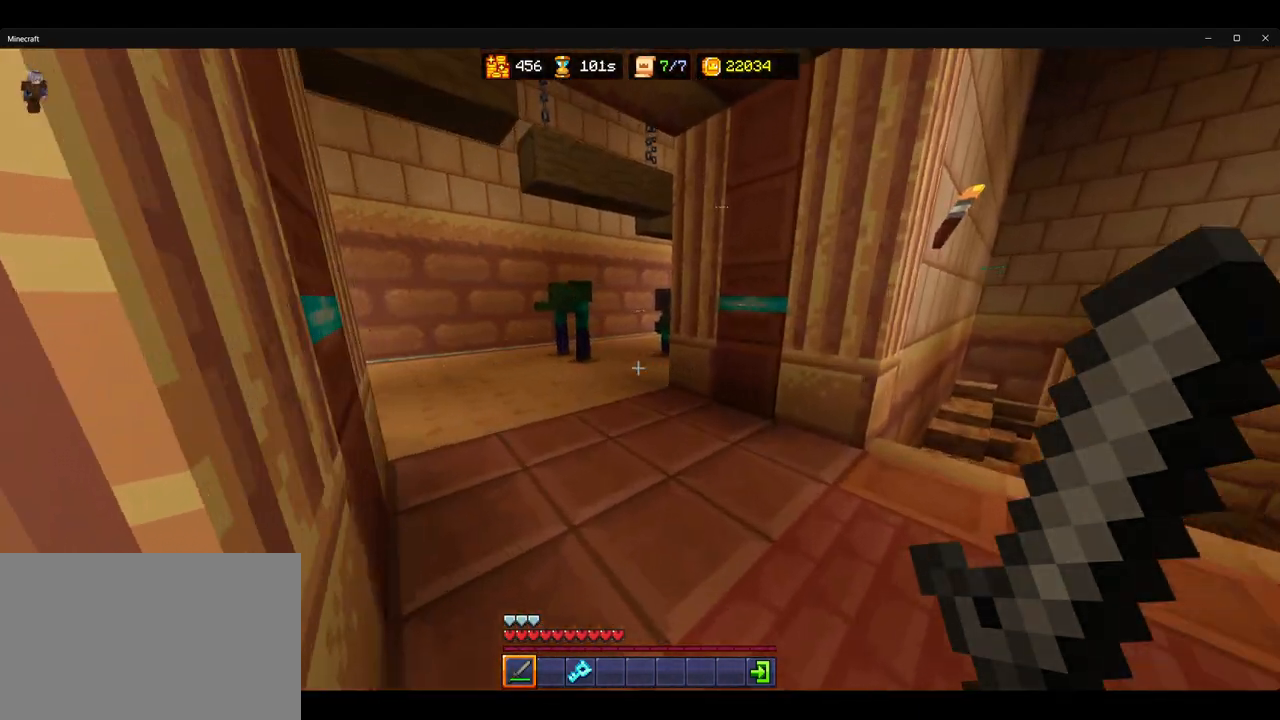
{"keys": ["ctrl", "w"], "mouse": [], "events": [[300, "space", "down"], [383, "space", "up"]]}
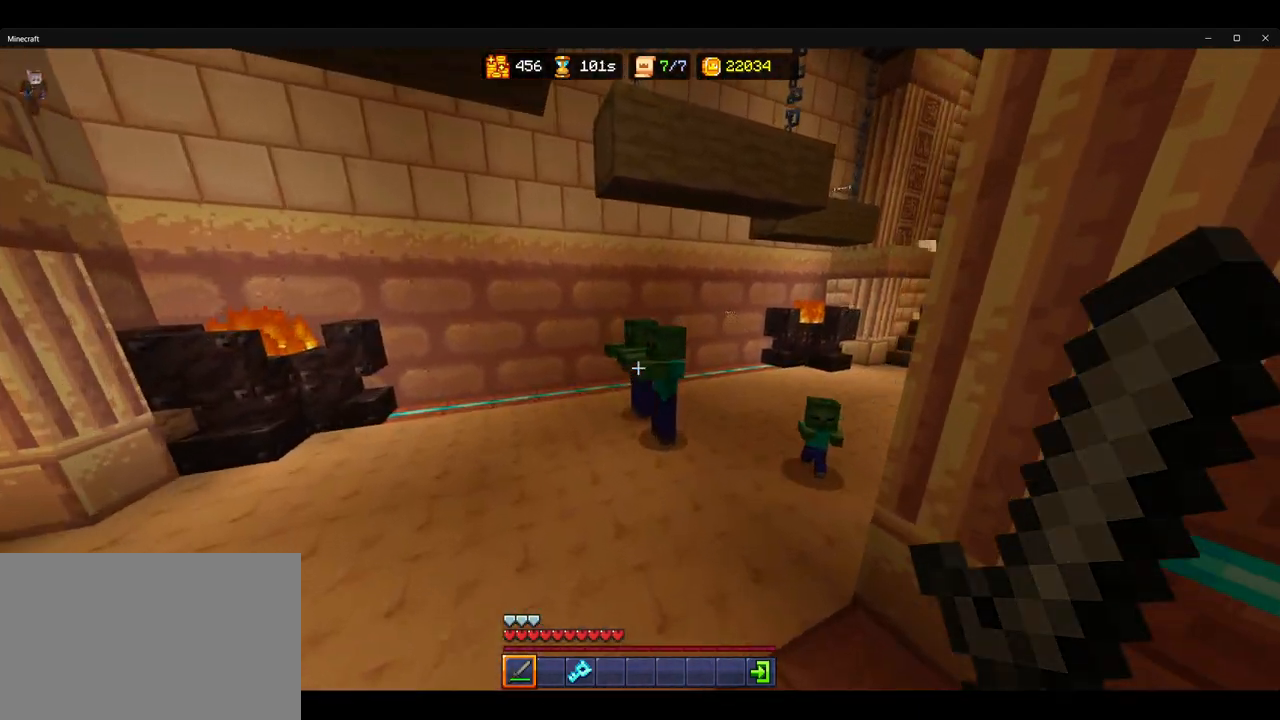
{"keys": ["ctrl", "space", "w"], "mouse": ["left"], "events": [[283, "mouse_left", "down"], [383, "mouse_left", "up"], [417, "mouse_left", "down"], [467, "space", "down"]]}
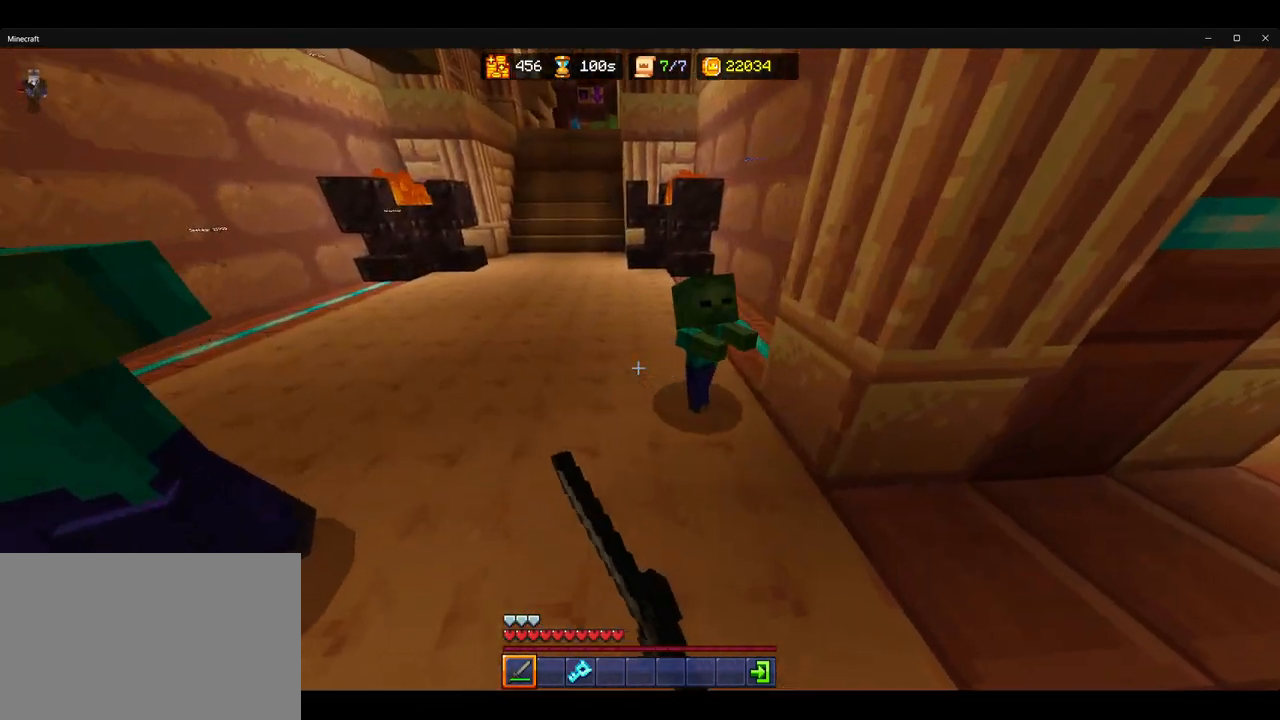
{"keys": ["a", "ctrl", "w"], "mouse": [], "events": [[17, "mouse_left", "up"], [83, "space", "up"], [100, "mouse_left", "down"], [200, "mouse_left", "up"], [217, "a", "down"], [333, "a", "up"], [467, "a", "down"]]}
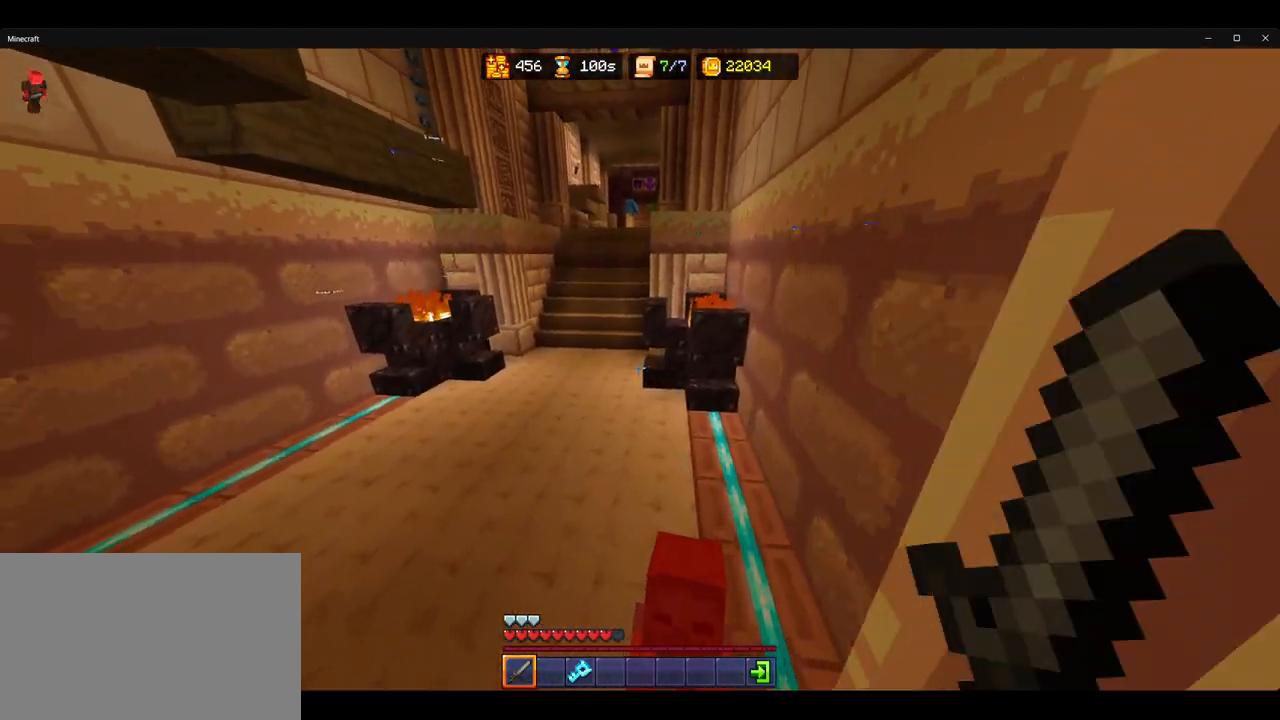
{"keys": ["ctrl", "w"], "mouse": [], "events": [[117, "a", "up"], [200, "space", "down"], [350, "space", "up"]]}
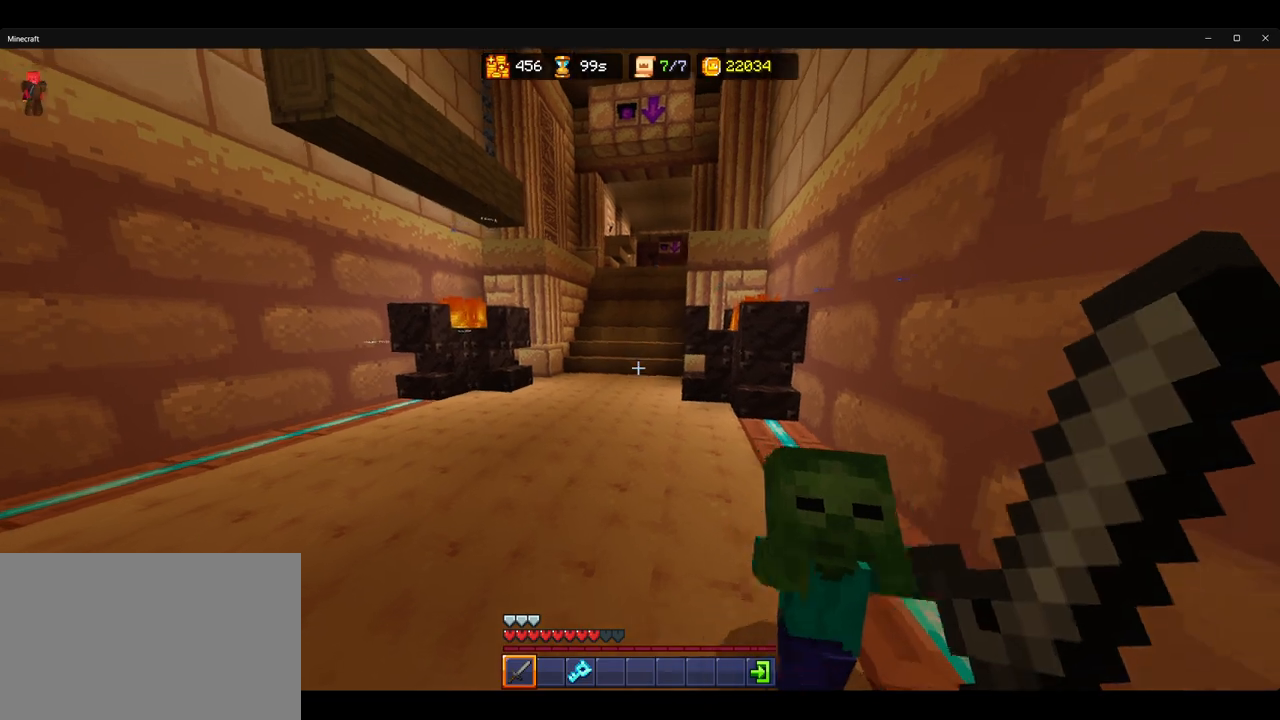
{"keys": ["ctrl", "space", "w"], "mouse": [], "events": [[33, "a", "down"], [217, "a", "up"], [483, "space", "down"]]}
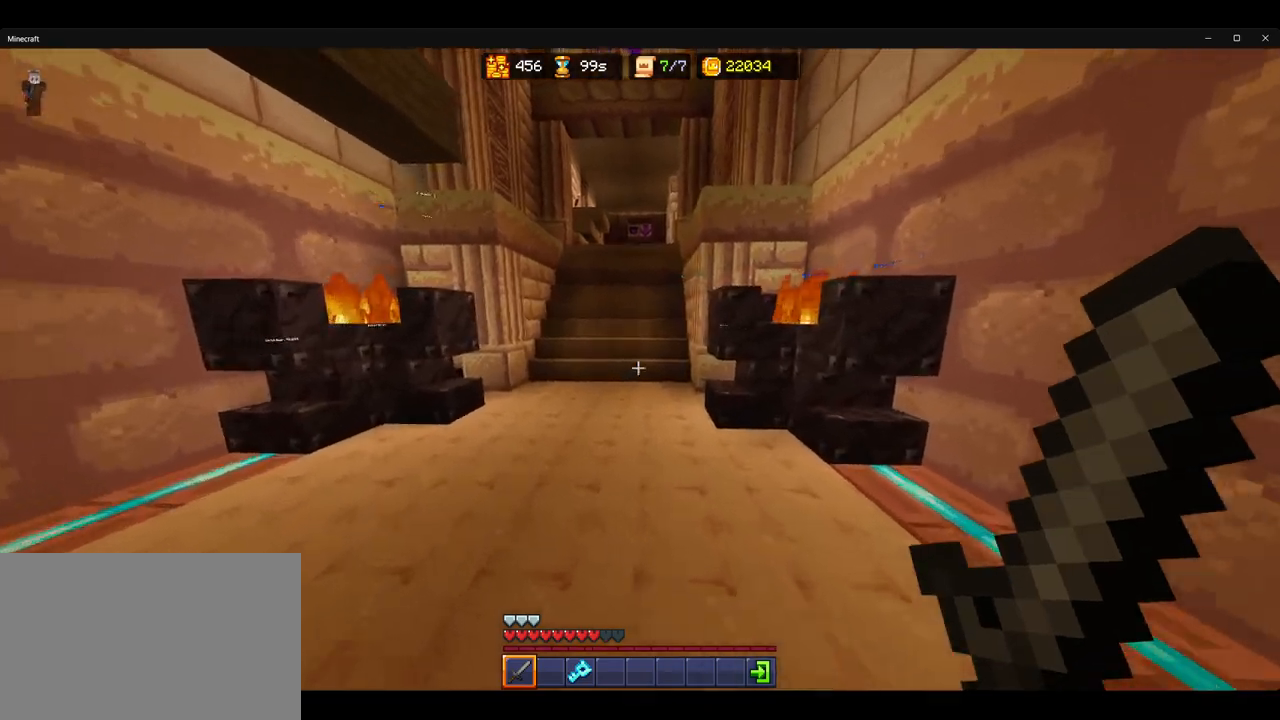
{"keys": ["ctrl", "w"], "mouse": [], "events": [[117, "space", "up"]]}
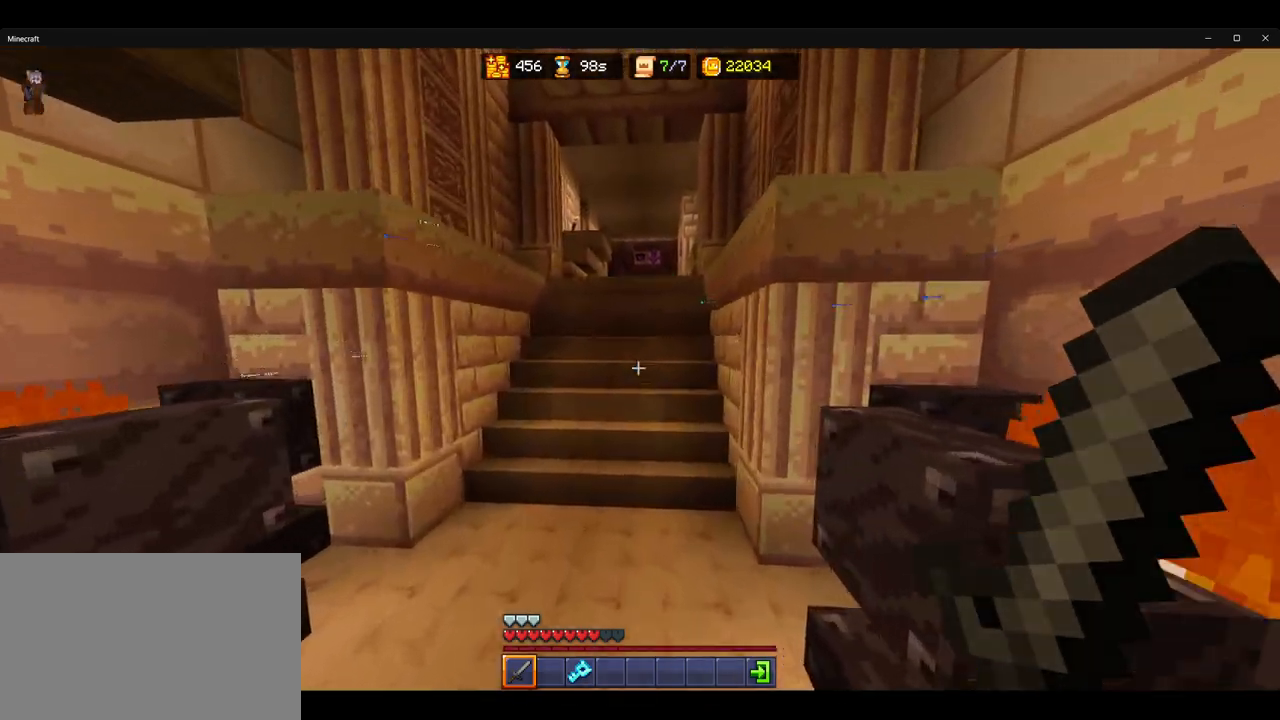
{"keys": ["ctrl", "w"], "mouse": [], "events": []}
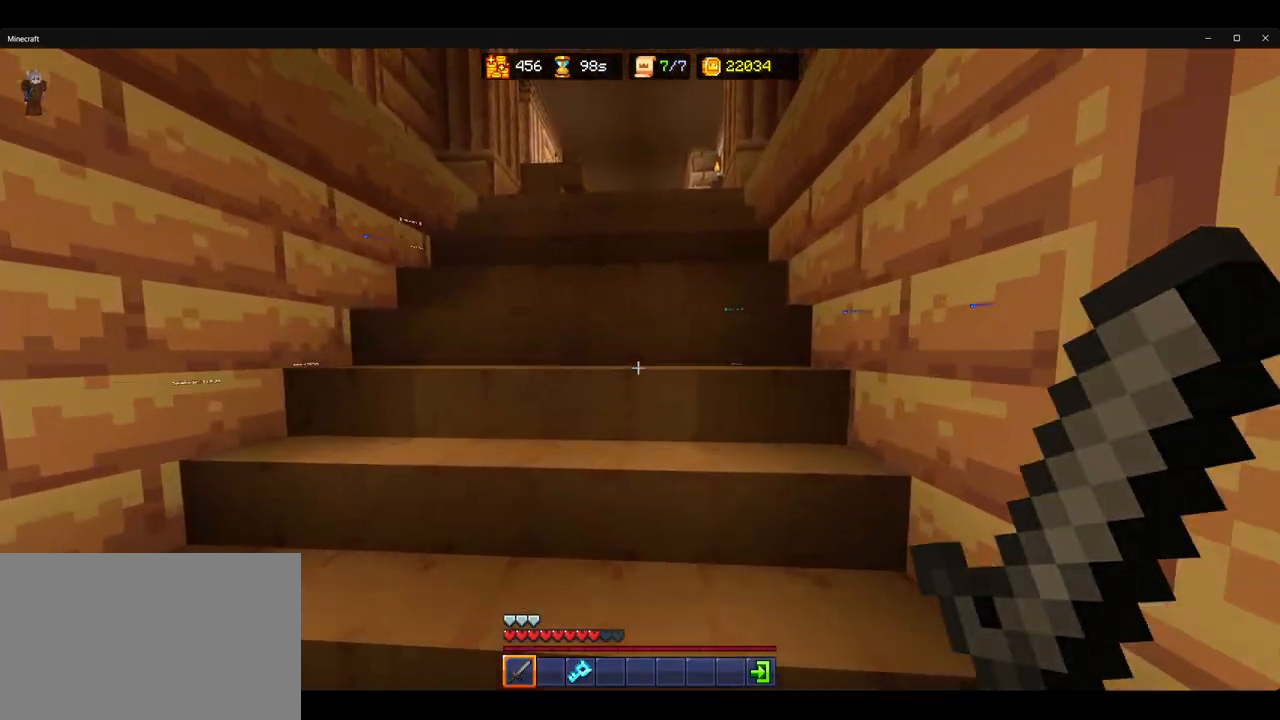
{"keys": ["ctrl", "w"], "mouse": [], "events": []}
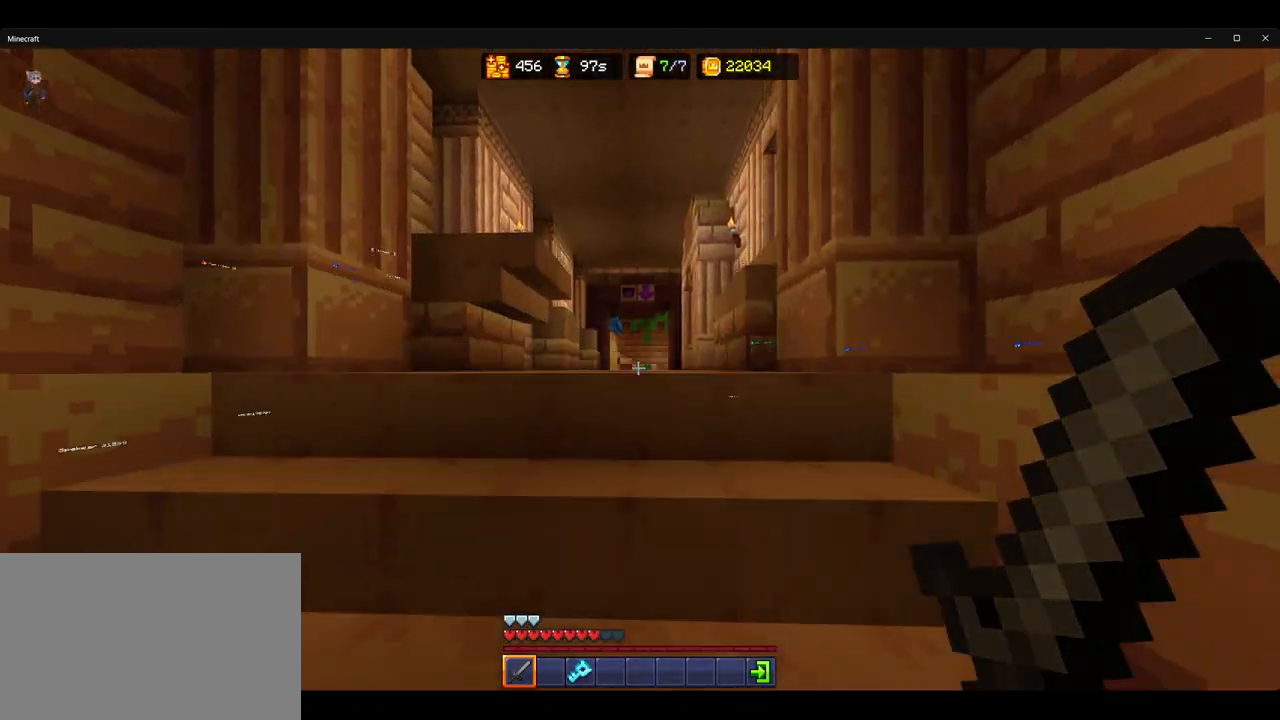
{"keys": ["ctrl", "space", "w"], "mouse": [], "events": [[400, "space", "down"]]}
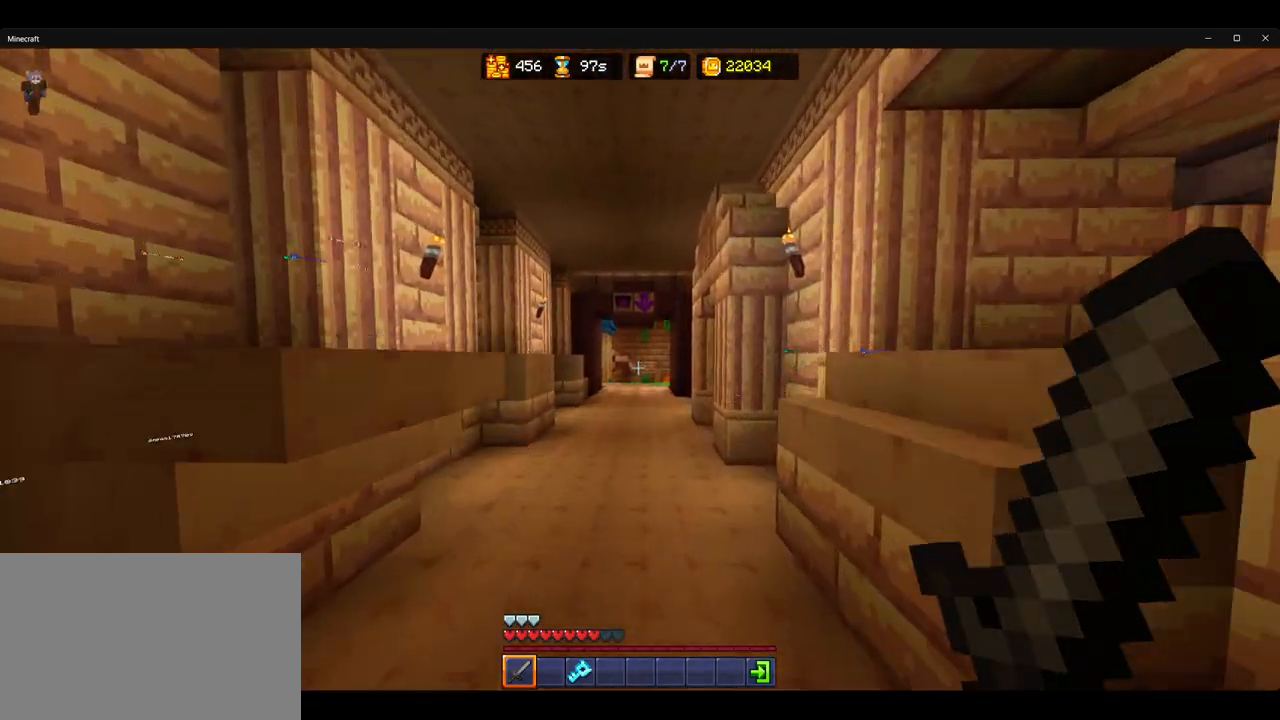
{"keys": ["ctrl", "space", "w"], "mouse": [], "events": [[17, "space", "up"], [467, "space", "down"]]}
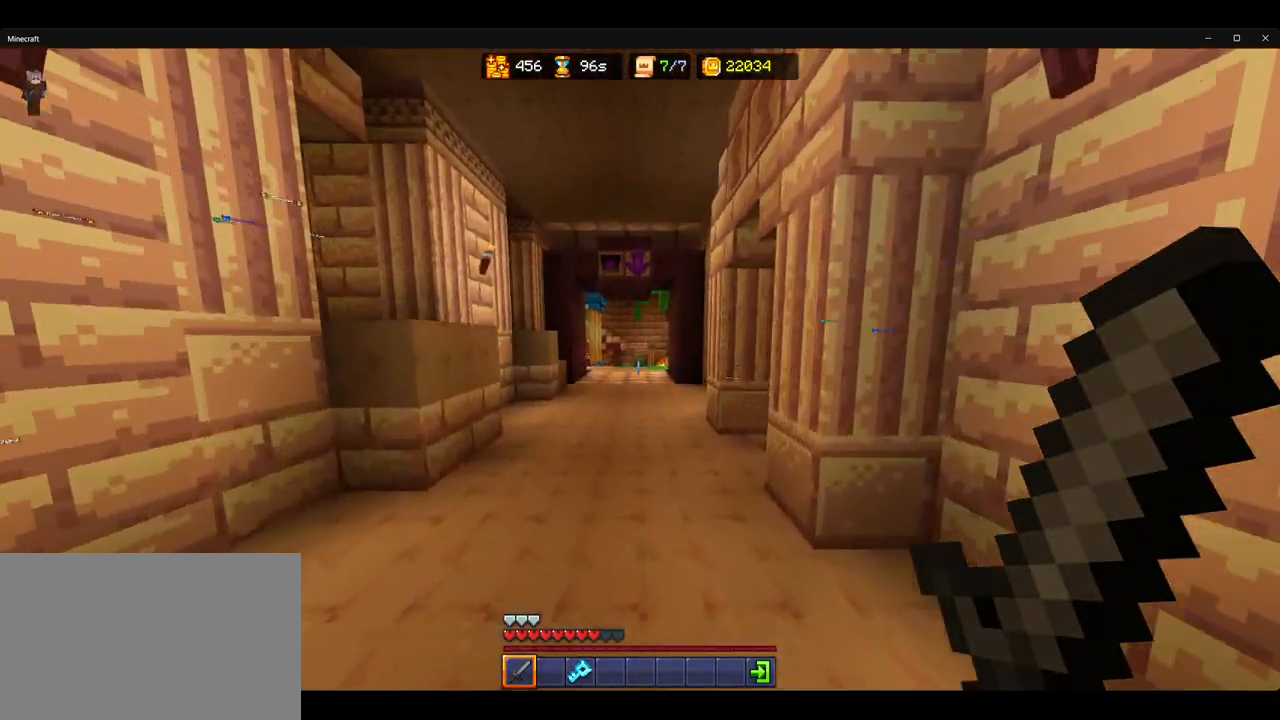
{"keys": ["ctrl", "w"], "mouse": [], "events": [[100, "space", "up"]]}
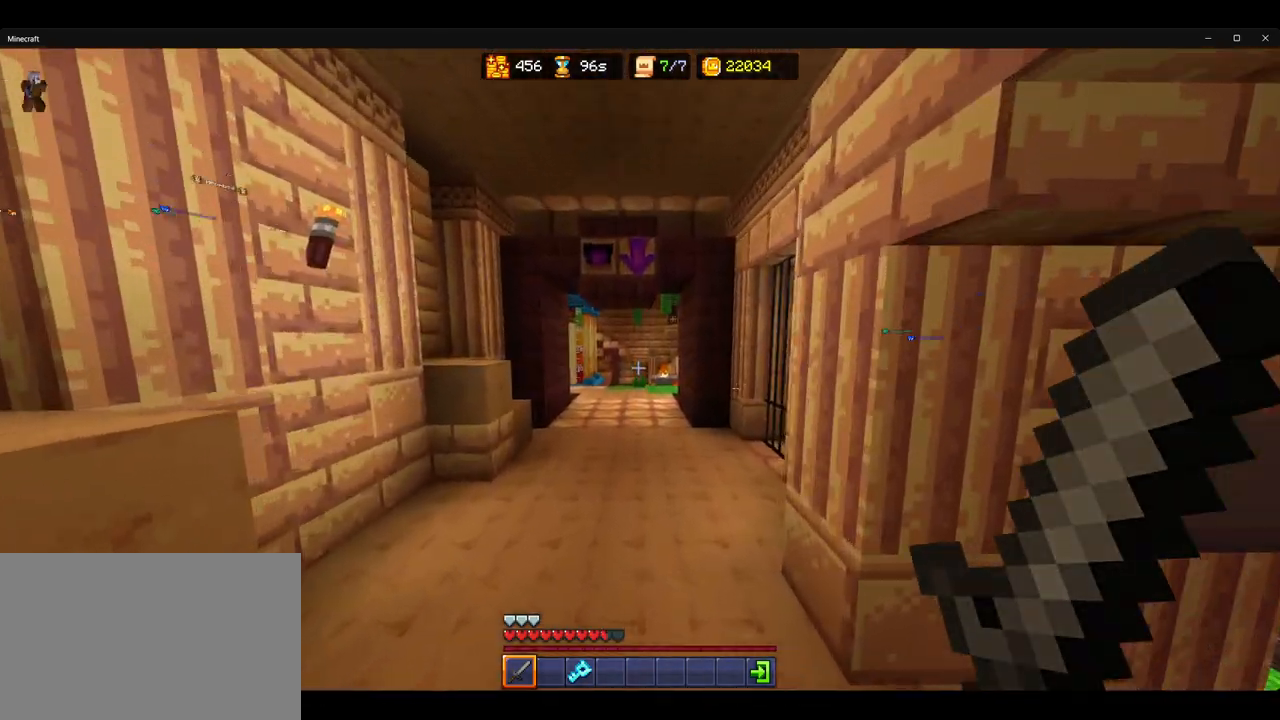
{"keys": ["ctrl", "w"], "mouse": [], "events": [[67, "space", "down"], [200, "space", "up"]]}
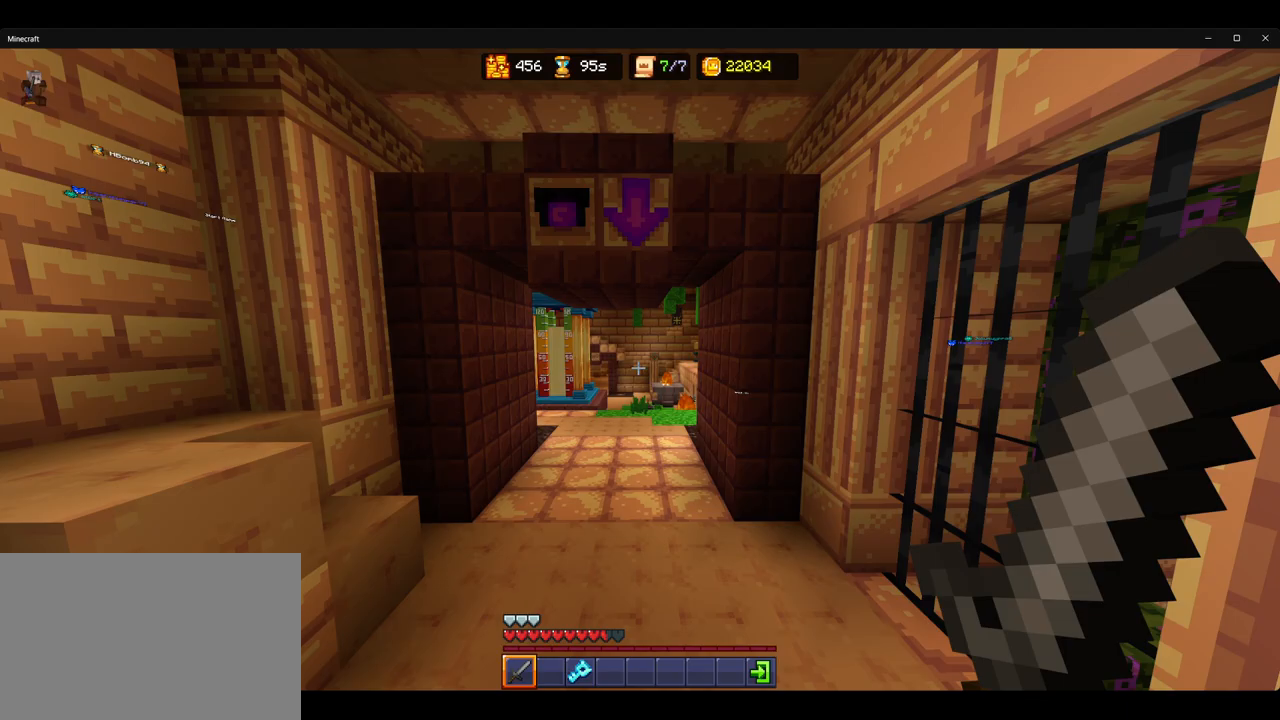
{"keys": ["ctrl", "w"], "mouse": [], "events": [[83, "mouse_left", "down"], [167, "space", "down"], [233, "mouse_left", "up"], [267, "space", "up"]]}
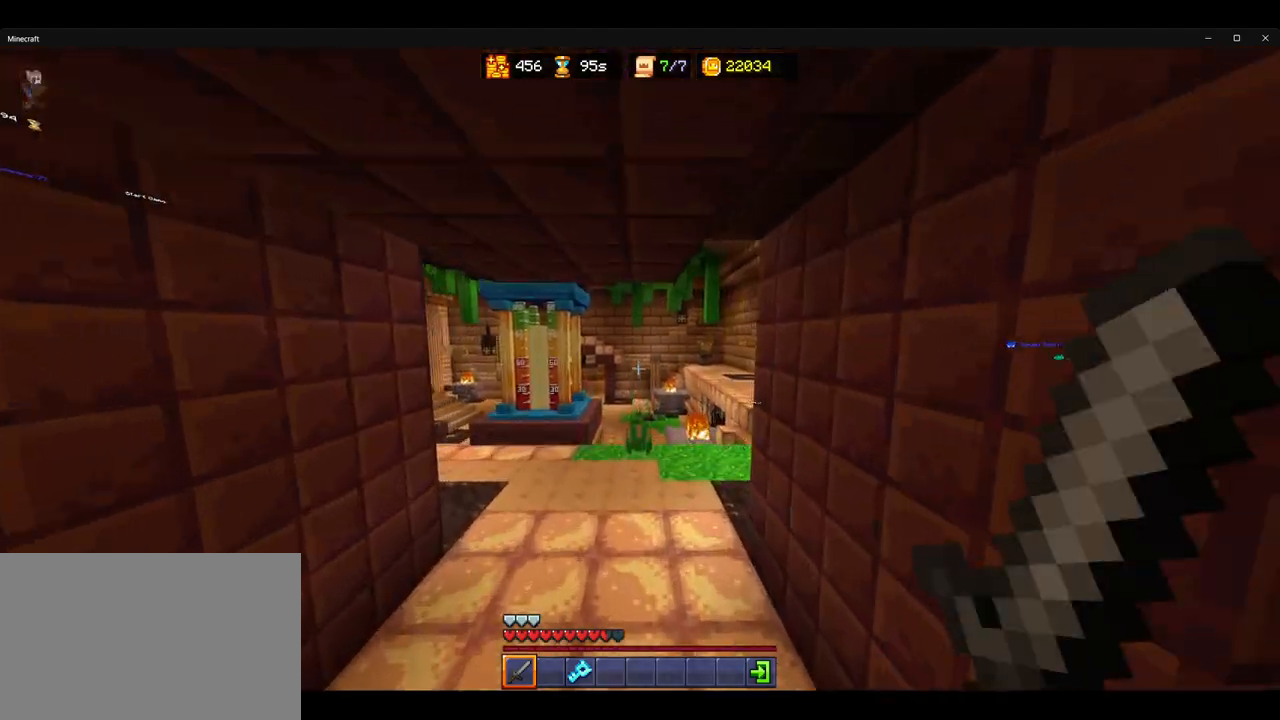
{"keys": ["ctrl", "w"], "mouse": [], "events": [[233, "mouse_left", "down"], [333, "space", "down"], [350, "mouse_left", "up"], [433, "space", "up"]]}
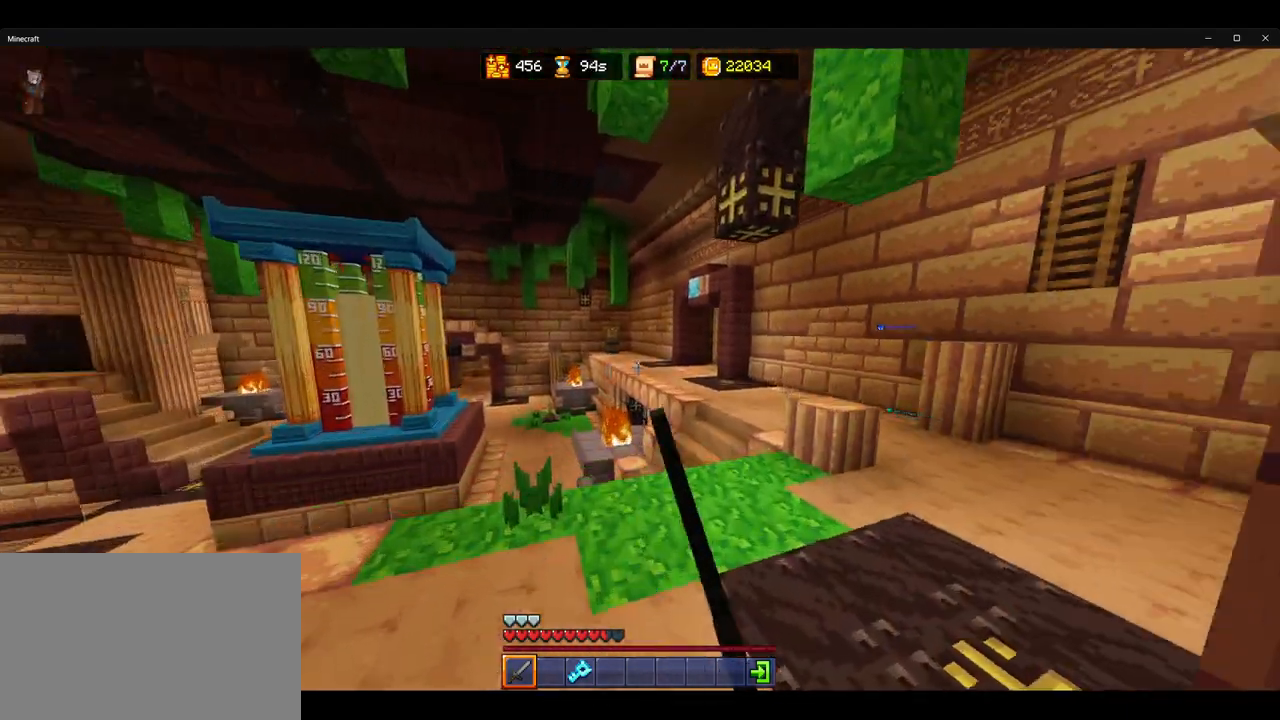
{"keys": ["ctrl", "w"], "mouse": [], "events": []}
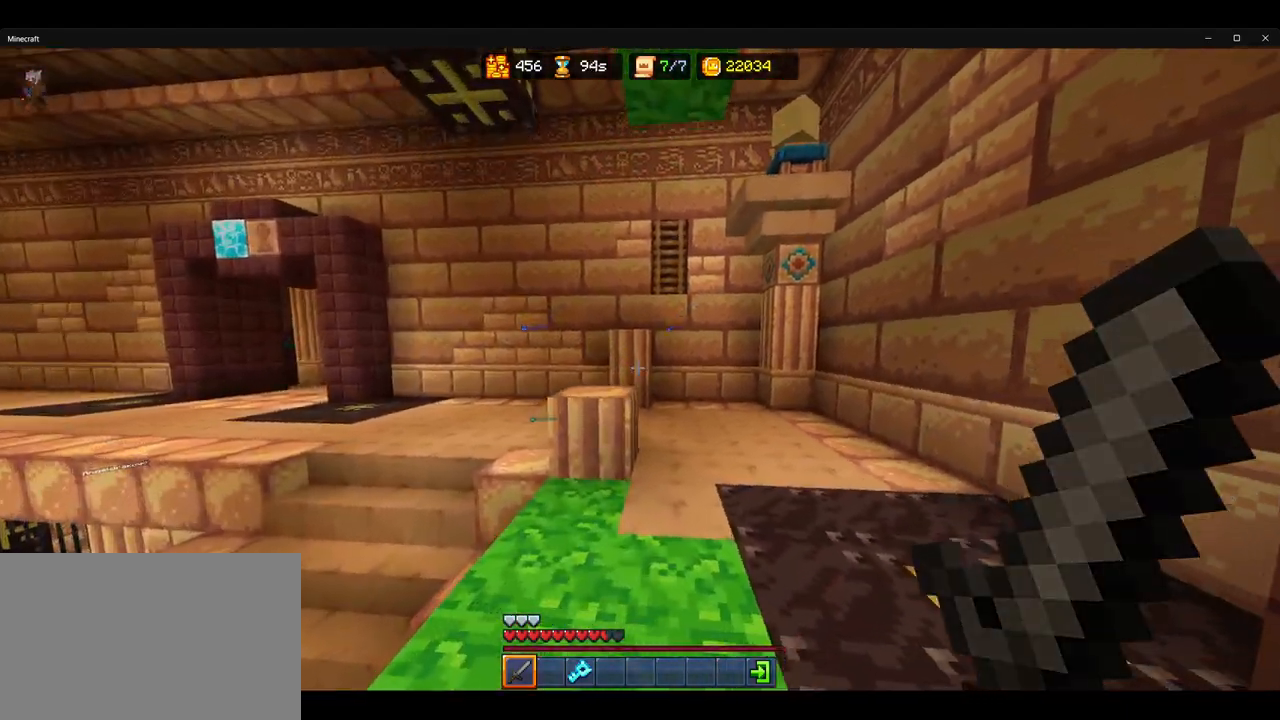
{"keys": ["ctrl", "w"], "mouse": [], "events": [[283, "space", "down"], [367, "space", "up"]]}
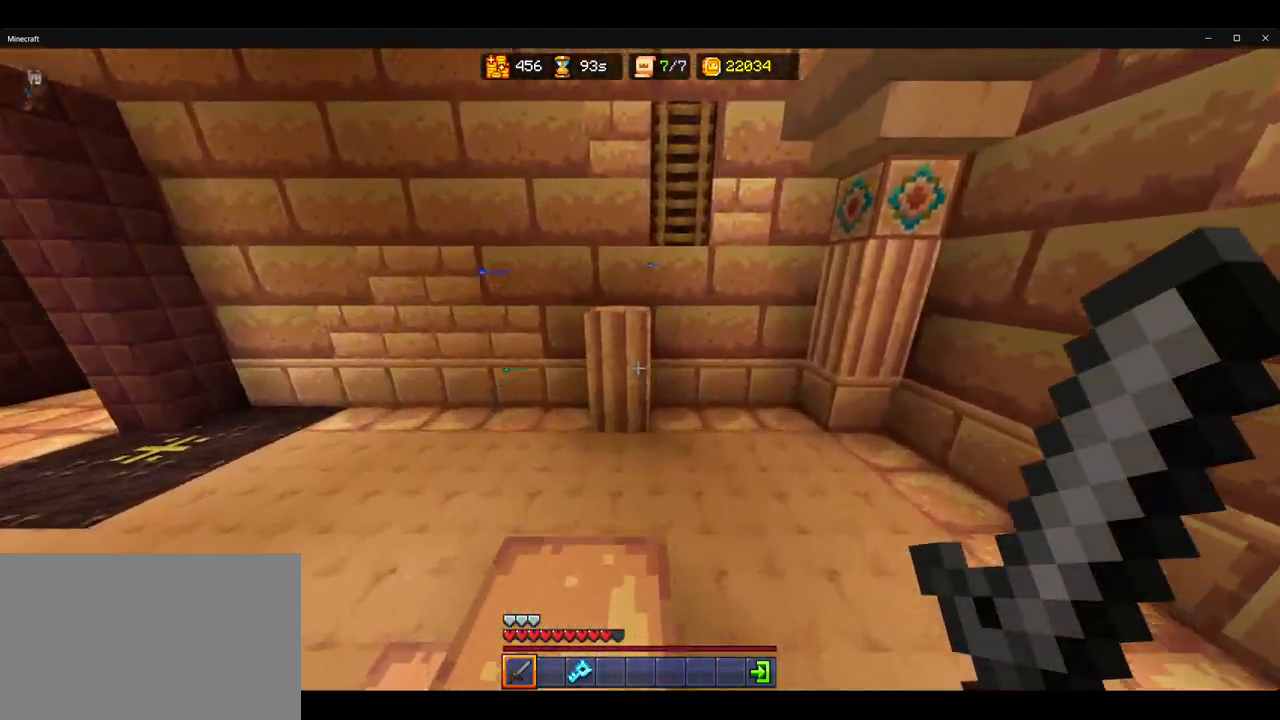
{"keys": ["ctrl", "w"], "mouse": [], "events": [[183, "space", "down"], [283, "space", "up"]]}
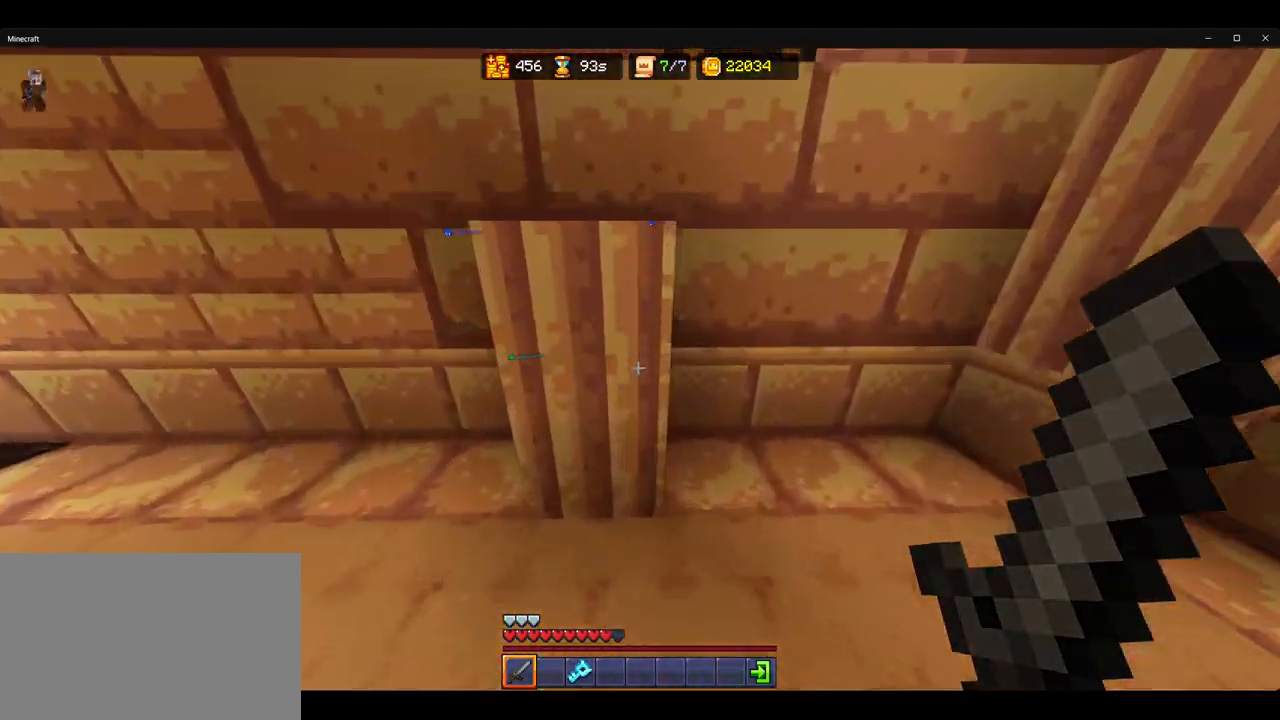
{"keys": ["w"], "mouse": [], "events": [[83, "space", "down"], [150, "space", "up"], [183, "ctrl", "up"], [183, "w", "up"], [417, "w", "down"]]}
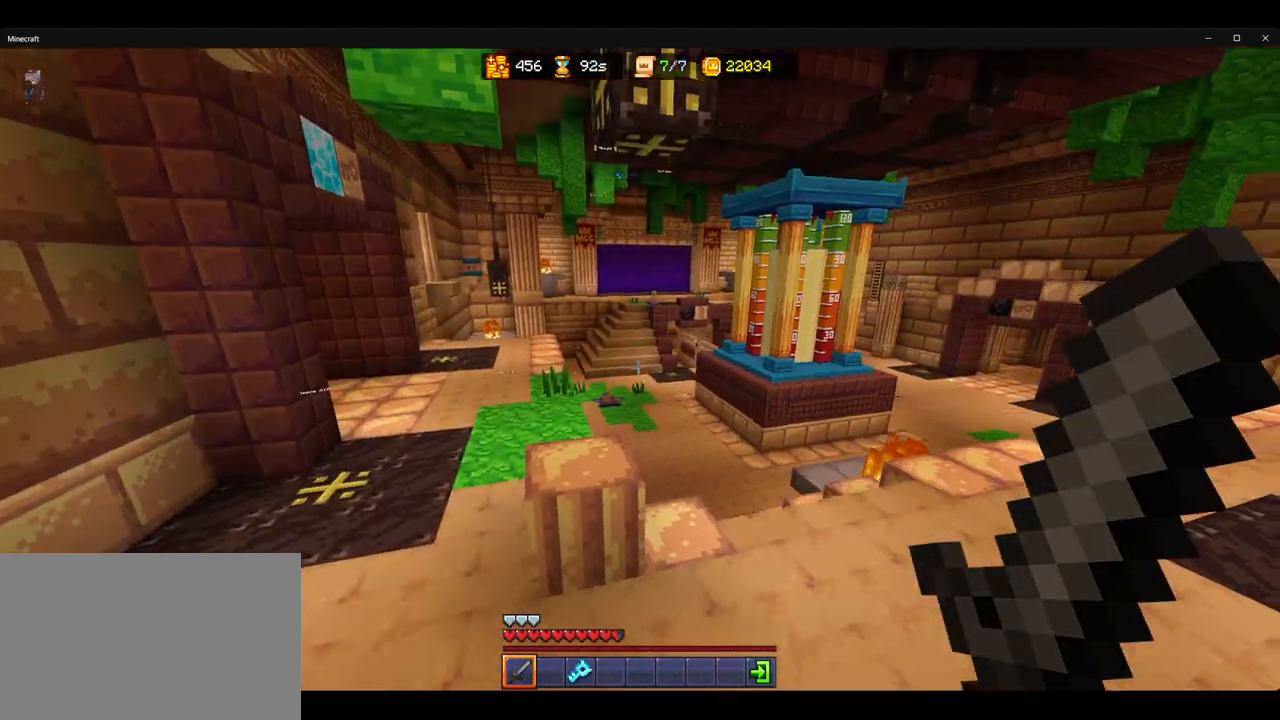
{"keys": ["ctrl", "w"], "mouse": [], "events": [[33, "ctrl", "down"], [267, "space", "down"], [383, "space", "up"]]}
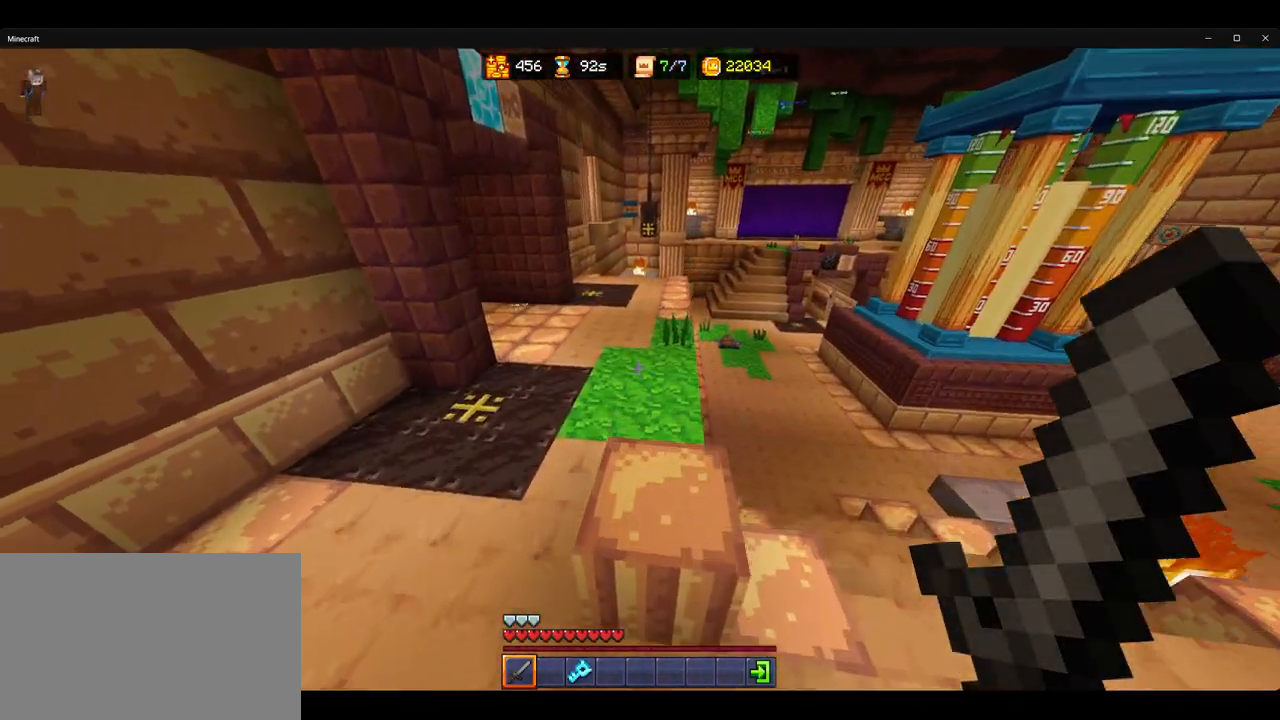
{"keys": [], "mouse": [], "events": [[33, "ctrl", "up"], [67, "w", "up"]]}
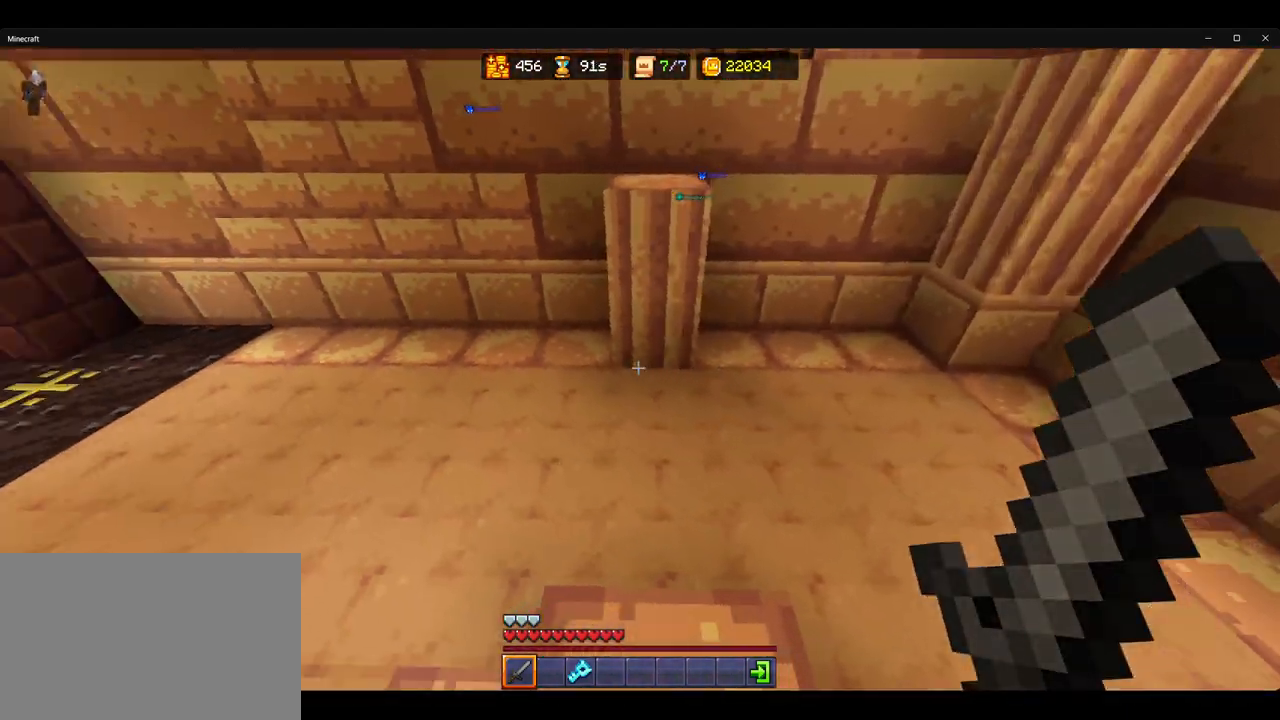
{"keys": ["ctrl", "w"], "mouse": [], "events": [[33, "w", "down"], [67, "ctrl", "down"], [217, "space", "down"], [317, "space", "up"]]}
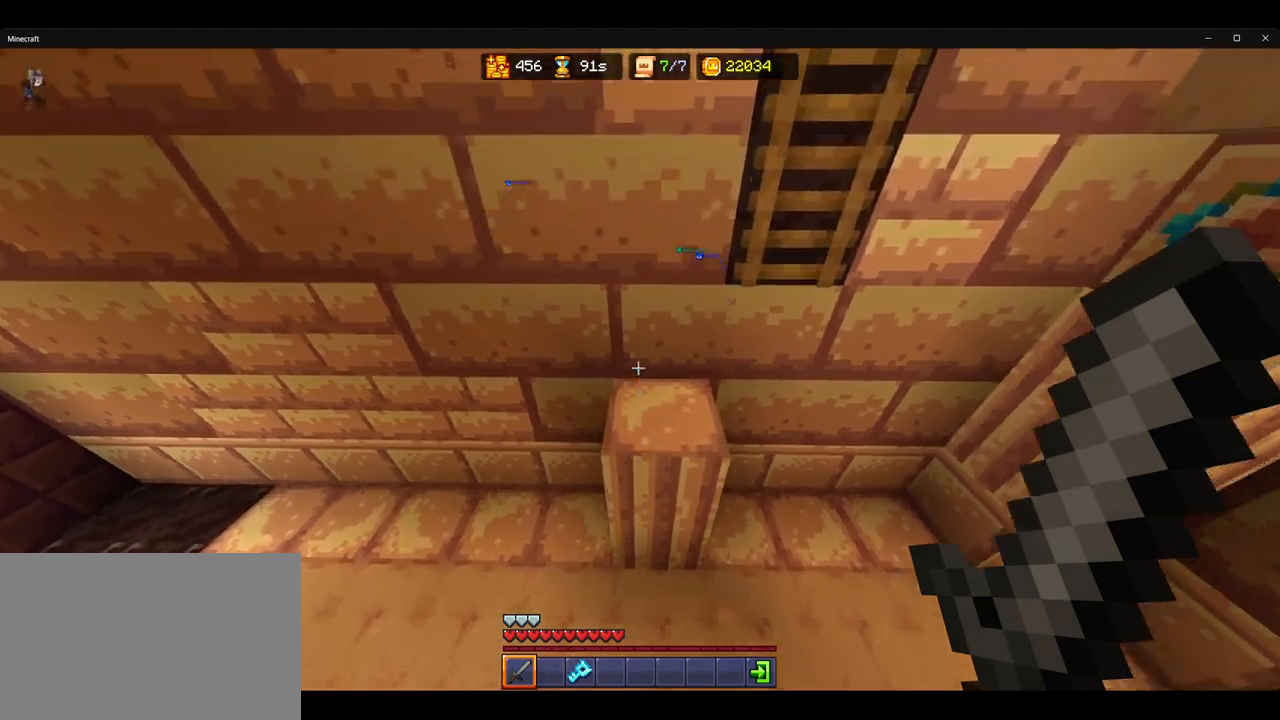
{"keys": [], "mouse": [], "events": [[183, "ctrl", "up"], [217, "d", "down"], [217, "w", "up"], [467, "d", "up"]]}
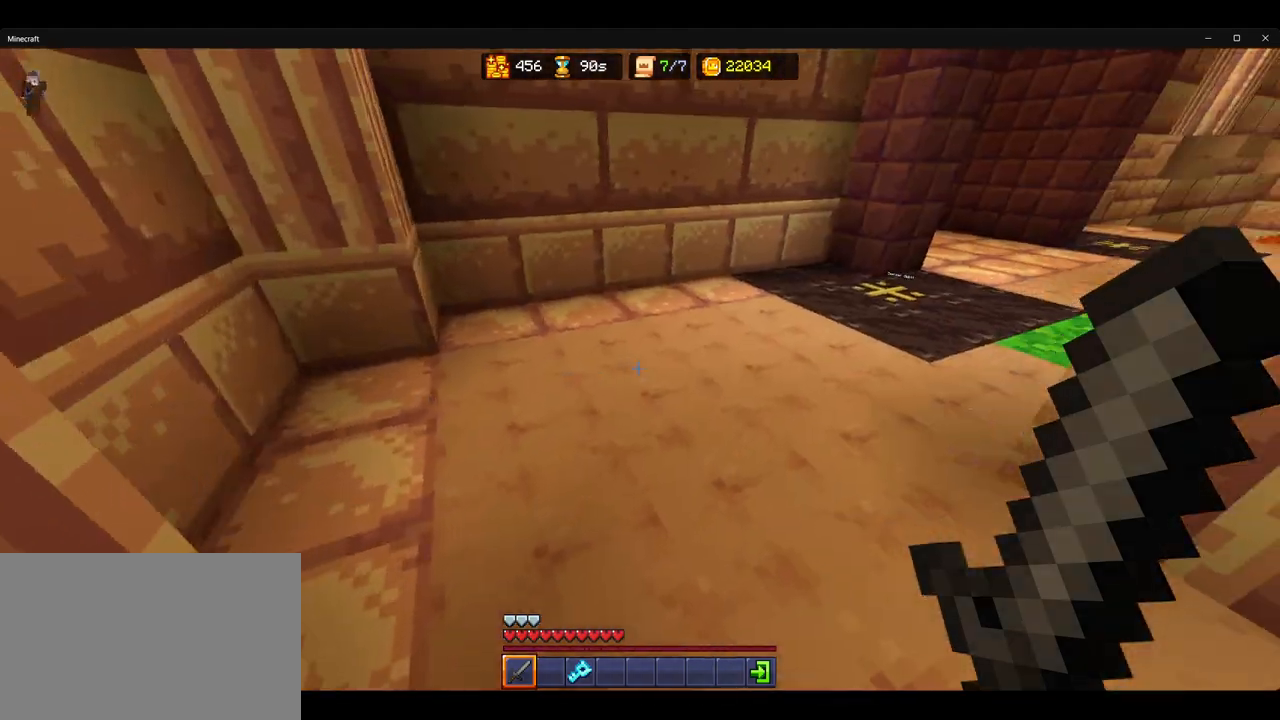
{"keys": ["w"], "mouse": [], "events": [[50, "d", "down"], [150, "w", "down"], [233, "d", "up"]]}
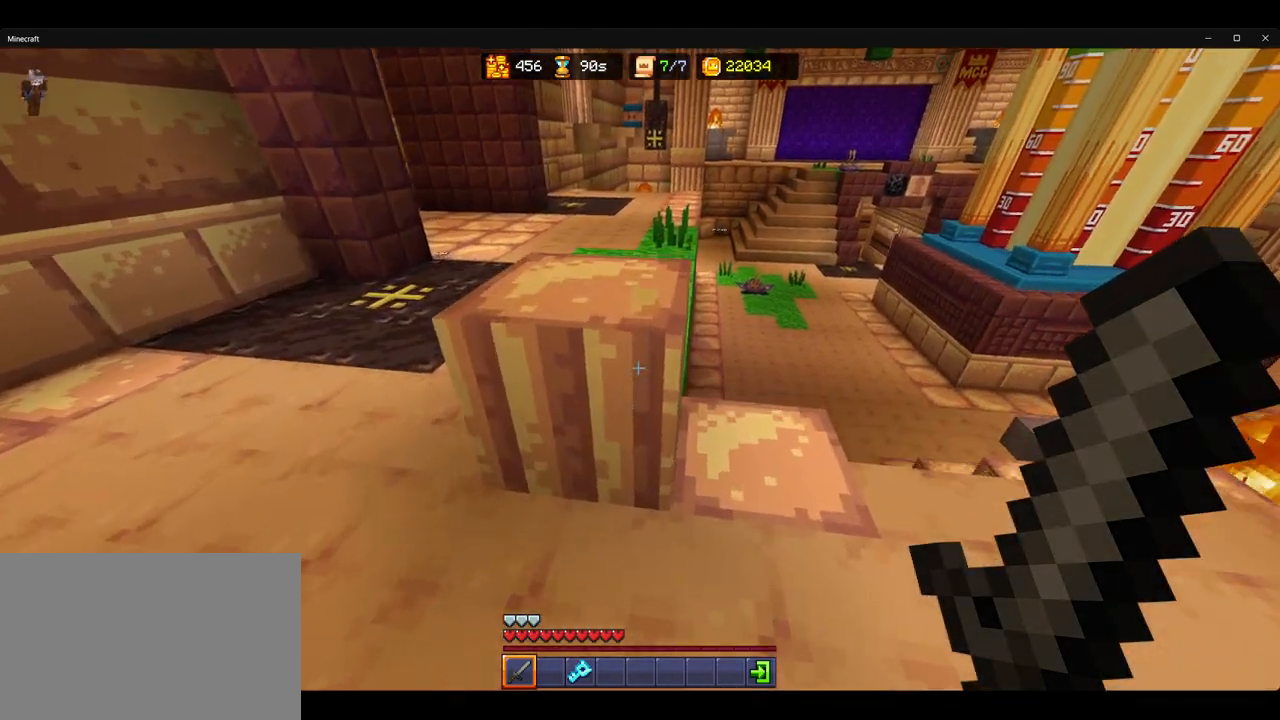
{"keys": ["d", "w"], "mouse": [], "events": [[17, "space", "down"], [100, "space", "up"], [300, "d", "down"]]}
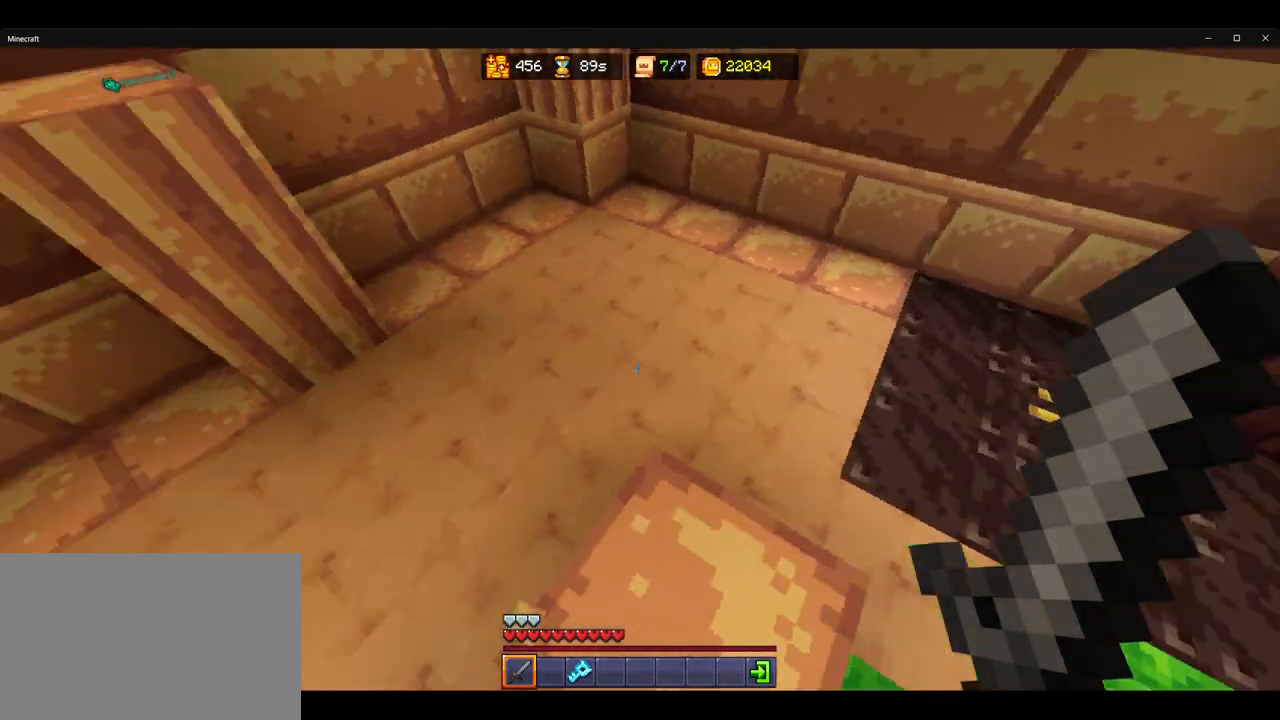
{"keys": ["ctrl", "w"], "mouse": [], "events": [[17, "w", "up"], [33, "d", "up"], [267, "w", "down"], [300, "ctrl", "down"]]}
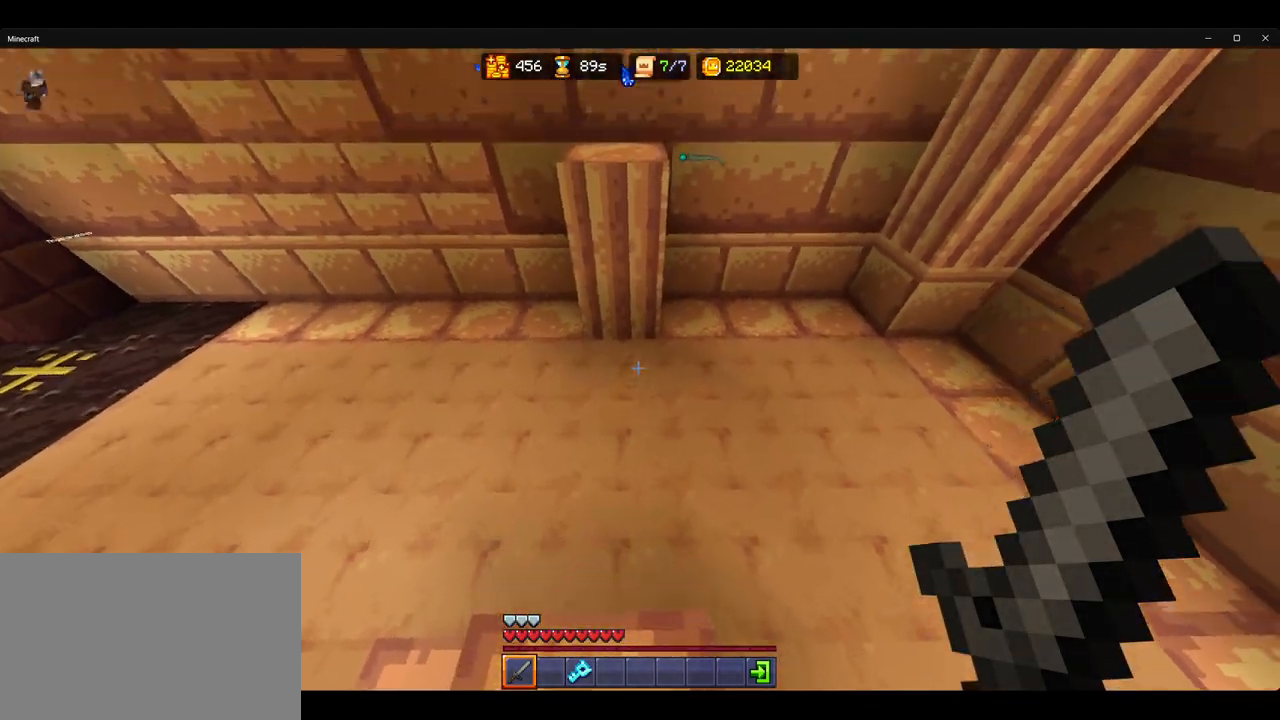
{"keys": ["ctrl", "w"], "mouse": [], "events": [[67, "space", "down"], [167, "space", "up"]]}
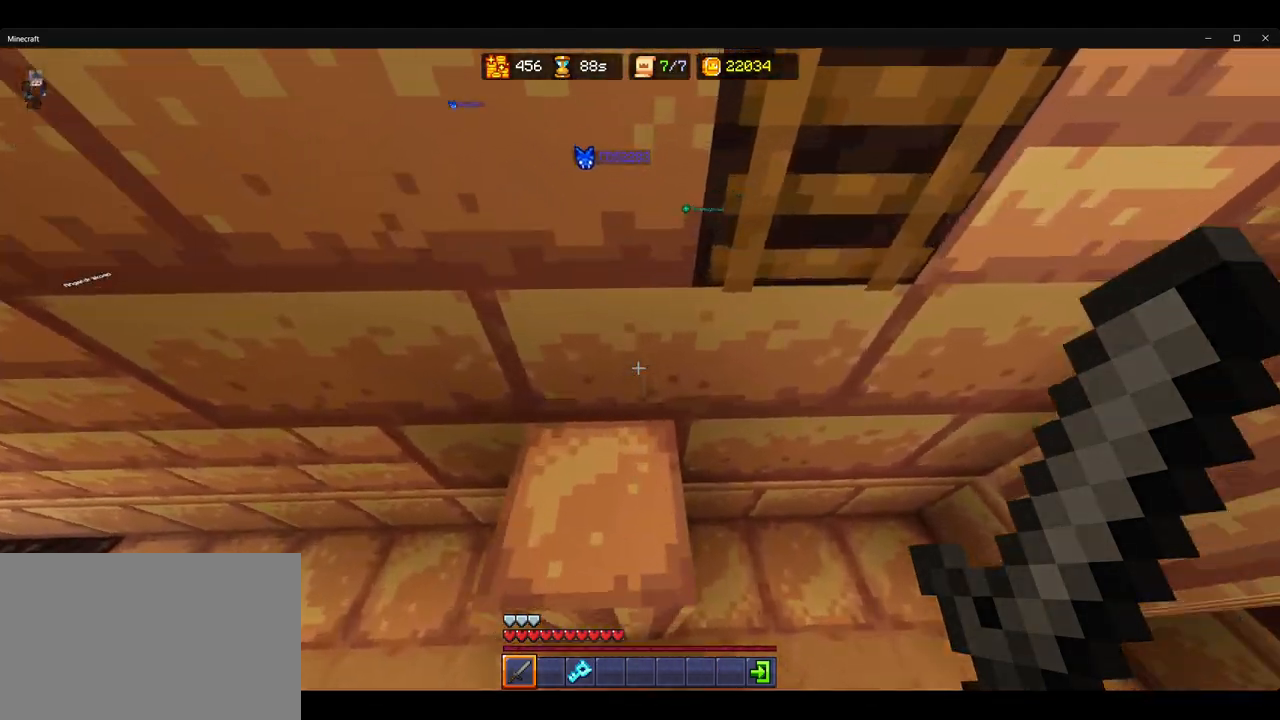
{"keys": ["a"], "mouse": [], "events": [[33, "ctrl", "up"], [67, "w", "up"], [117, "d", "down"], [267, "d", "up"], [300, "space", "down"], [300, "w", "down"], [383, "space", "up"], [417, "a", "down"], [483, "w", "up"]]}